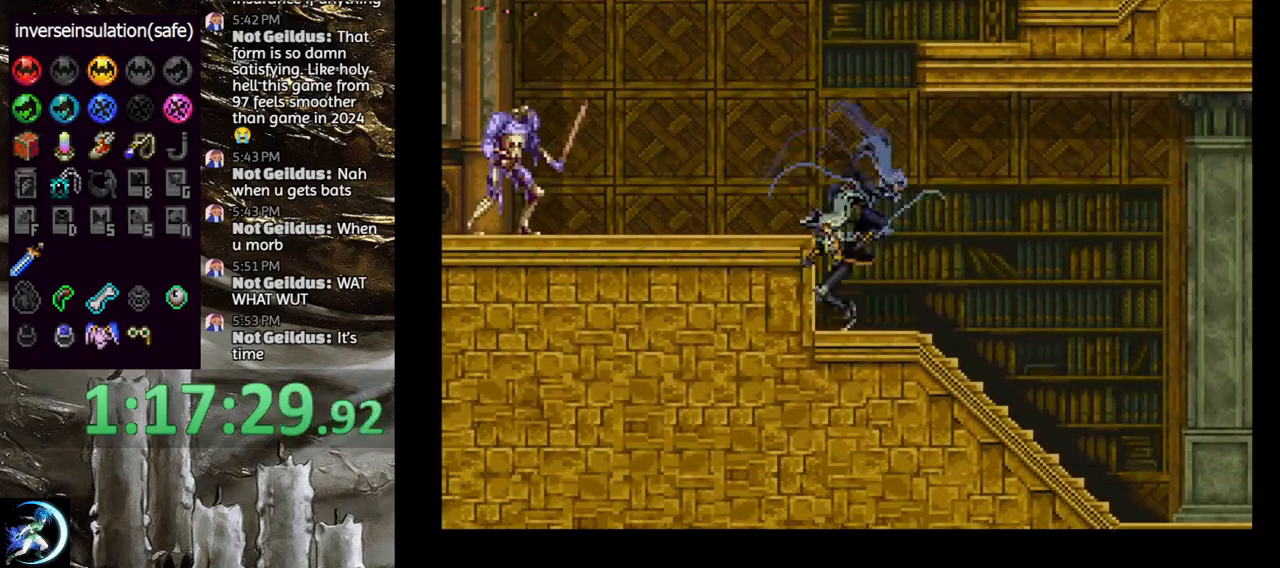
Gameplay with a controller (PlayStation layout); each line is a JSON object with the inputs held at the frame after it. "events" lists button and stick changes between this image and that frame as [ms after this image, input, new state], when the widget could be followed in between.
{"buttons": ["CIRCLE", "TRIANGLE"], "left_stick": "center", "right_stick": "center", "events": [[17, "DPAD_LEFT", "up"], [67, "CIRCLE", "up"], [117, "CIRCLE", "down"], [133, "TRIANGLE", "down"], [217, "TRIANGLE", "up"], [233, "CIRCLE", "up"], [283, "CIRCLE", "down"], [333, "TRIANGLE", "down"], [367, "TRIANGLE", "up"], [417, "CIRCLE", "up"], [450, "CIRCLE", "down"], [483, "TRIANGLE", "down"]]}
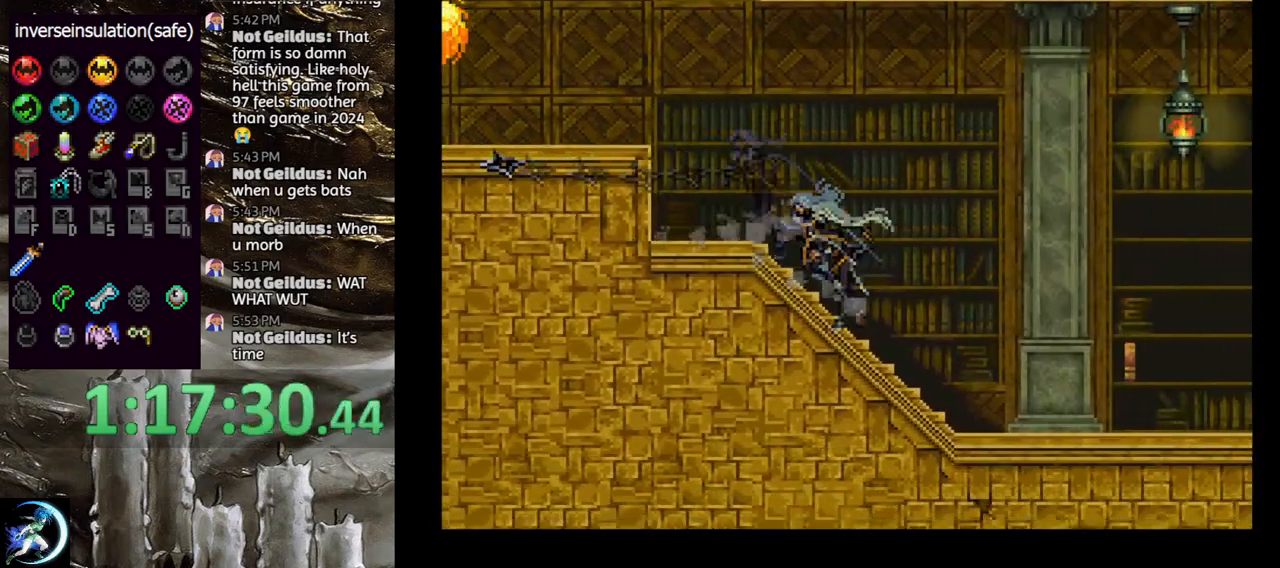
{"buttons": ["CIRCLE", "TRIANGLE"], "left_stick": "center", "right_stick": "center", "events": [[50, "TRIANGLE", "up"], [67, "CIRCLE", "up"], [133, "CIRCLE", "down"], [150, "TRIANGLE", "down"], [217, "TRIANGLE", "up"], [233, "CIRCLE", "up"], [283, "CIRCLE", "down"], [300, "TRIANGLE", "down"], [367, "TRIANGLE", "up"], [400, "CIRCLE", "up"], [433, "CIRCLE", "down"], [483, "TRIANGLE", "down"]]}
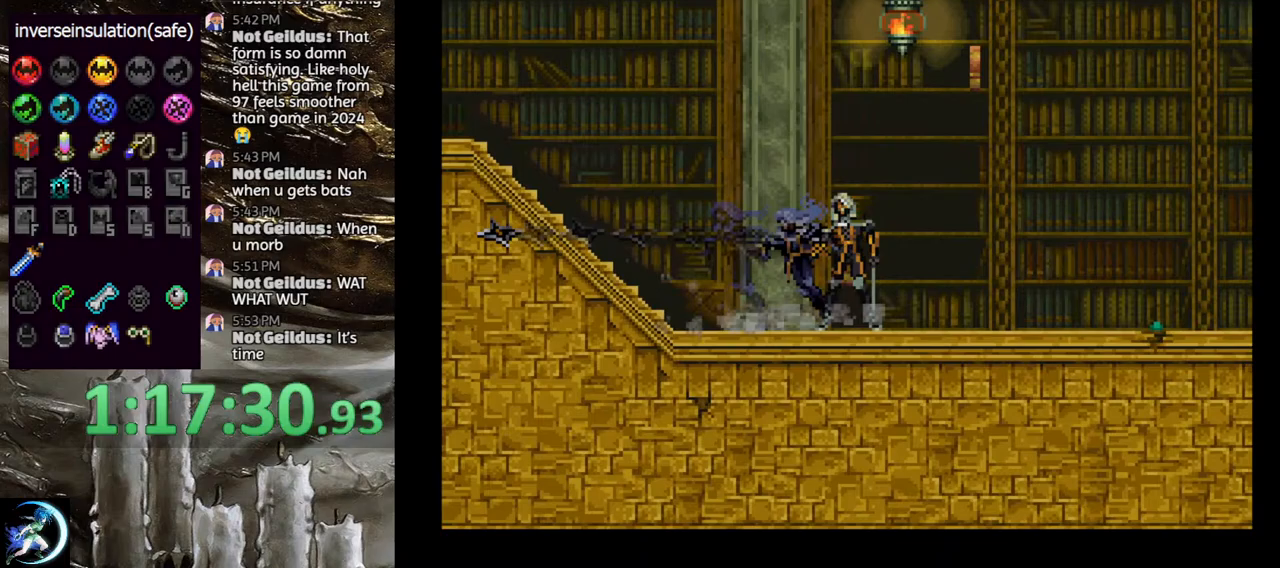
{"buttons": [], "left_stick": "center", "right_stick": "center", "events": [[17, "TRIANGLE", "up"], [67, "CIRCLE", "up"], [83, "CIRCLE", "down"], [133, "TRIANGLE", "down"], [200, "TRIANGLE", "up"], [233, "CIRCLE", "up"], [383, "TRIANGLE", "down"], [433, "R1", "down"], [450, "R1", "up"], [450, "TRIANGLE", "up"]]}
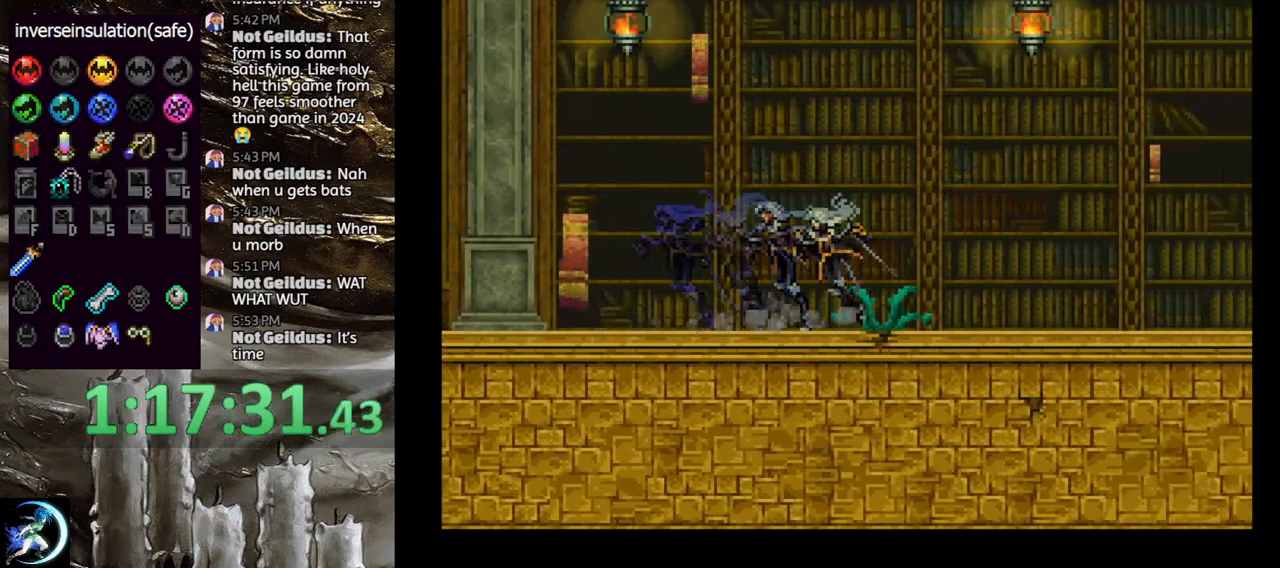
{"buttons": [], "left_stick": "center", "right_stick": "center", "events": []}
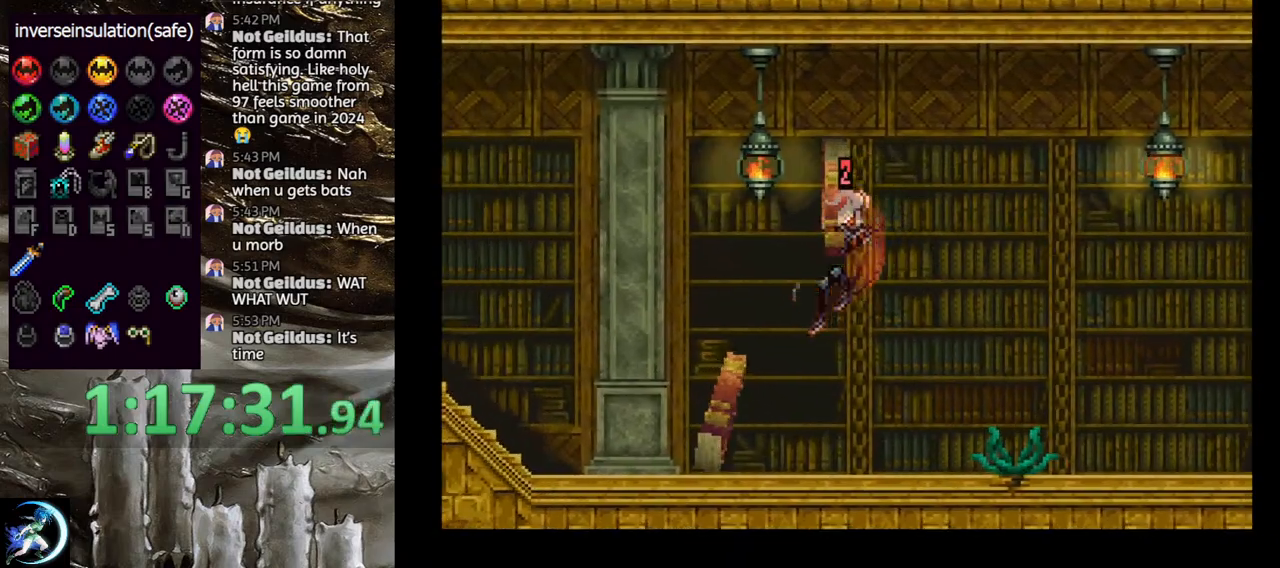
{"buttons": ["CROSS", "DPAD_LEFT"], "left_stick": "center", "right_stick": "center", "events": [[233, "DPAD_LEFT", "down"], [400, "CROSS", "down"]]}
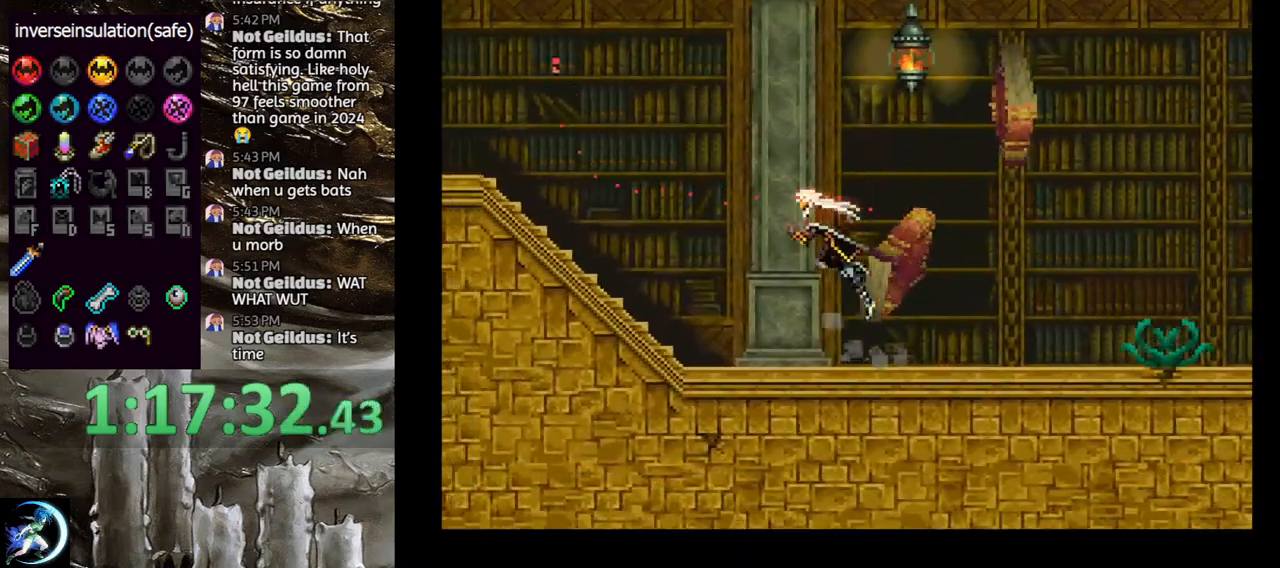
{"buttons": ["CROSS", "DPAD_RIGHT"], "left_stick": "center", "right_stick": "center", "events": [[183, "CROSS", "up"], [283, "DPAD_LEFT", "up"], [367, "DPAD_RIGHT", "down"], [467, "CROSS", "down"]]}
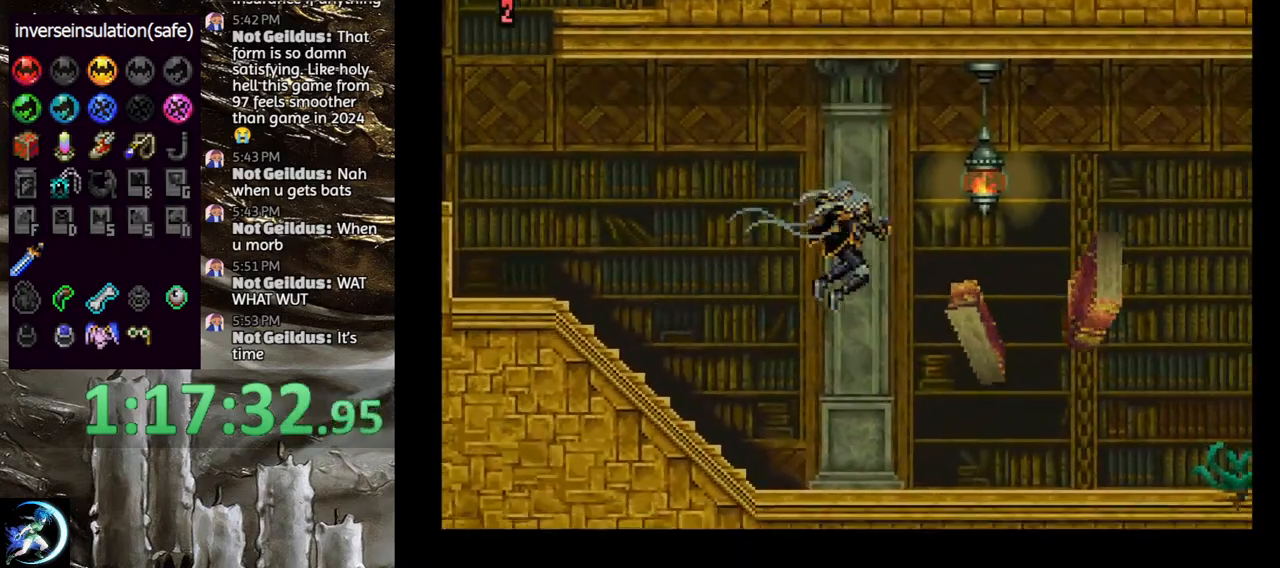
{"buttons": ["DPAD_RIGHT"], "left_stick": "center", "right_stick": "center", "events": [[33, "CROSS", "up"], [67, "DPAD_RIGHT", "up"], [100, "DPAD_DOWN", "down"], [133, "CROSS", "down"], [133, "DPAD_RIGHT", "down"], [167, "R1", "down"], [217, "DPAD_DOWN", "up"], [250, "CROSS", "up"], [267, "R1", "up"]]}
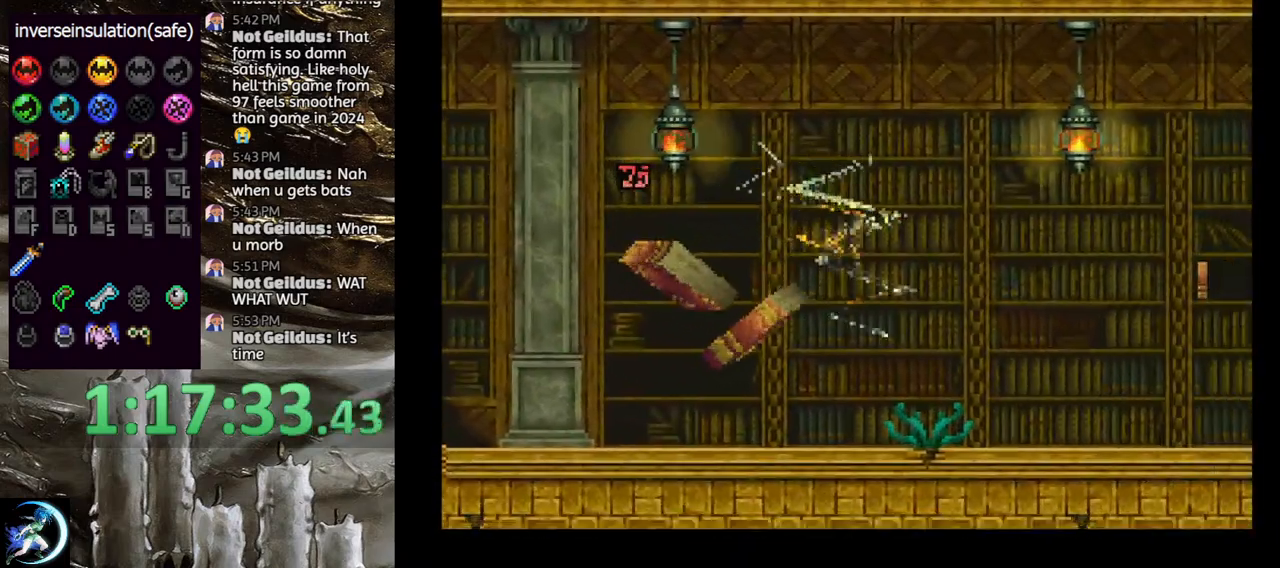
{"buttons": ["DPAD_DOWN"], "left_stick": "center", "right_stick": "center", "events": [[50, "DPAD_DOWN", "down"], [50, "DPAD_RIGHT", "up"]]}
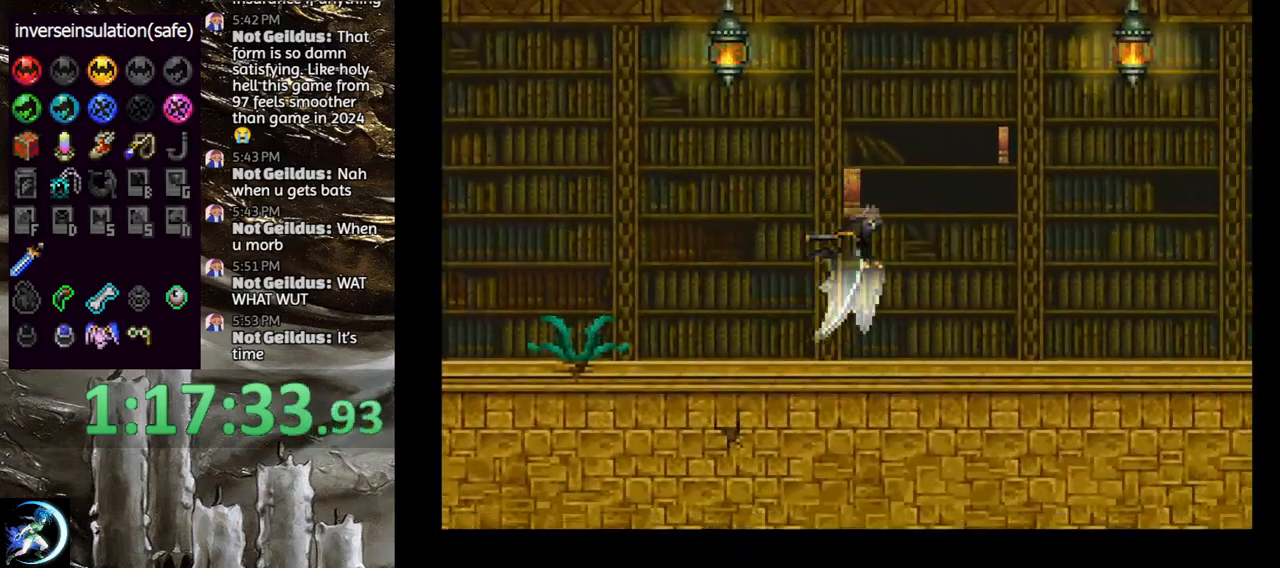
{"buttons": ["CROSS", "DPAD_RIGHT"], "left_stick": "center", "right_stick": "center", "events": [[117, "CROSS", "down"], [133, "DPAD_DOWN", "up"], [217, "DPAD_UP", "down"], [233, "DPAD_LEFT", "down"], [383, "DPAD_UP", "up"], [433, "DPAD_DOWN", "down"], [433, "DPAD_LEFT", "up"], [450, "DPAD_RIGHT", "down"], [483, "DPAD_DOWN", "up"]]}
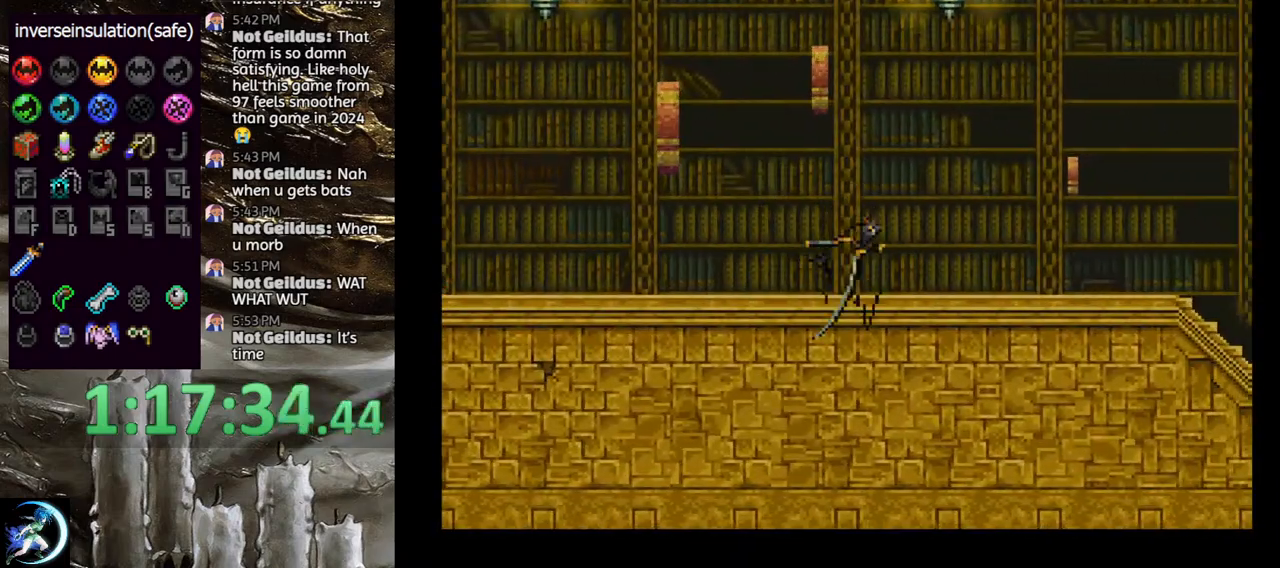
{"buttons": ["DPAD_DOWN"], "left_stick": "center", "right_stick": "center", "events": [[117, "CROSS", "up"], [150, "DPAD_RIGHT", "up"], [367, "DPAD_DOWN", "down"]]}
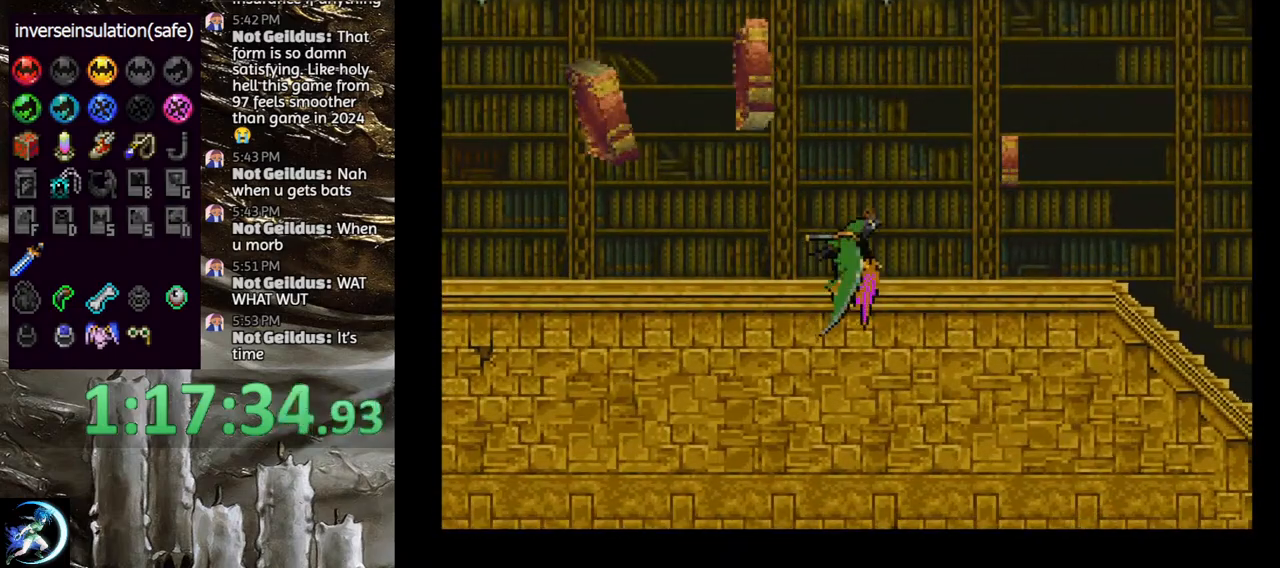
{"buttons": ["CROSS", "DPAD_DOWN", "DPAD_RIGHT"], "left_stick": "center", "right_stick": "center", "events": [[50, "CROSS", "down"], [50, "DPAD_DOWN", "up"], [150, "DPAD_UP", "down"], [200, "DPAD_LEFT", "down"], [333, "DPAD_UP", "up"], [383, "DPAD_DOWN", "down"], [400, "DPAD_LEFT", "up"], [433, "DPAD_RIGHT", "down"]]}
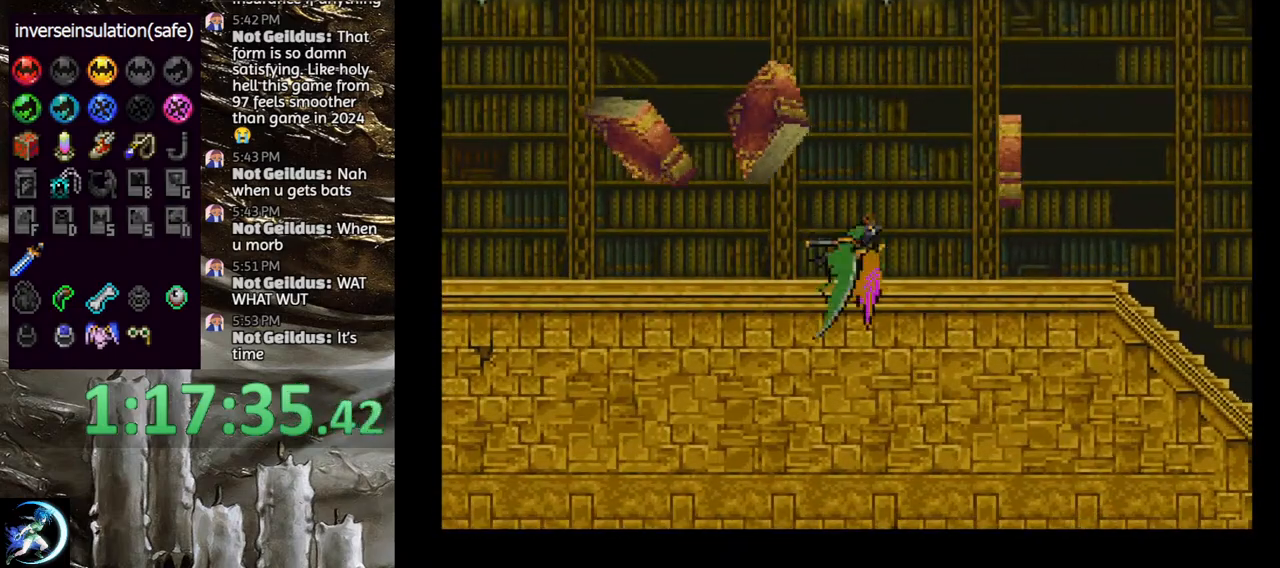
{"buttons": ["DPAD_DOWN"], "left_stick": "center", "right_stick": "center", "events": [[17, "DPAD_DOWN", "up"], [100, "CROSS", "up"], [117, "DPAD_RIGHT", "up"], [267, "DPAD_DOWN", "down"]]}
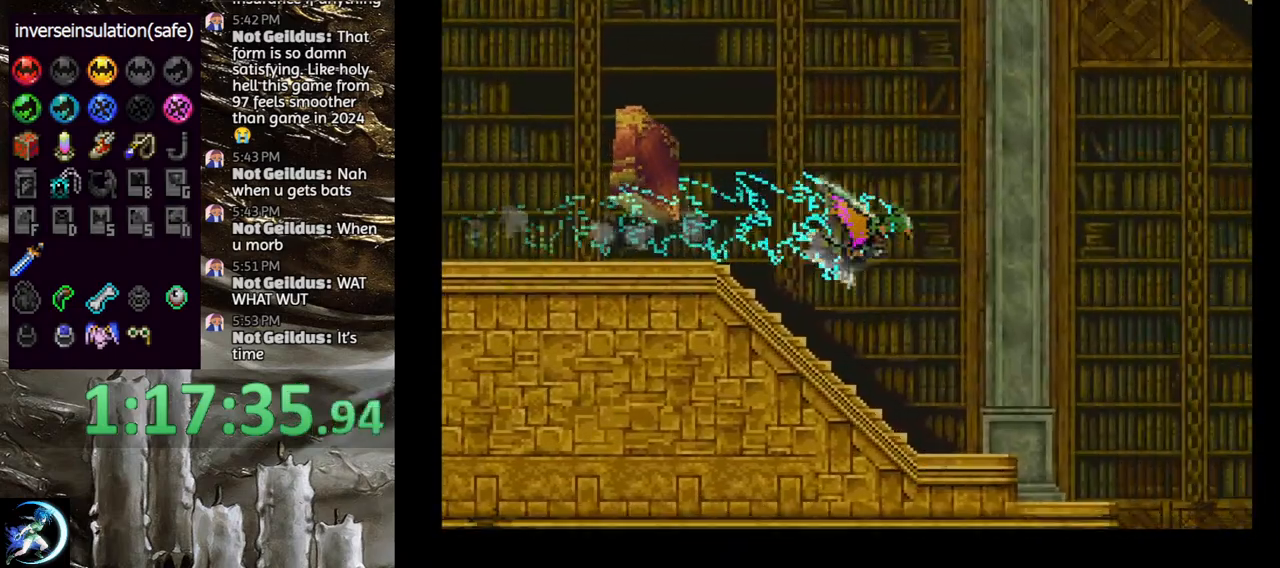
{"buttons": ["DPAD_LEFT"], "left_stick": "center", "right_stick": "center", "events": [[233, "DPAD_LEFT", "down"], [317, "DPAD_DOWN", "up"], [317, "L1", "down"], [383, "R1", "down"], [417, "DPAD_DOWN", "down"], [450, "L1", "up"], [467, "R1", "up"], [500, "DPAD_DOWN", "up"]]}
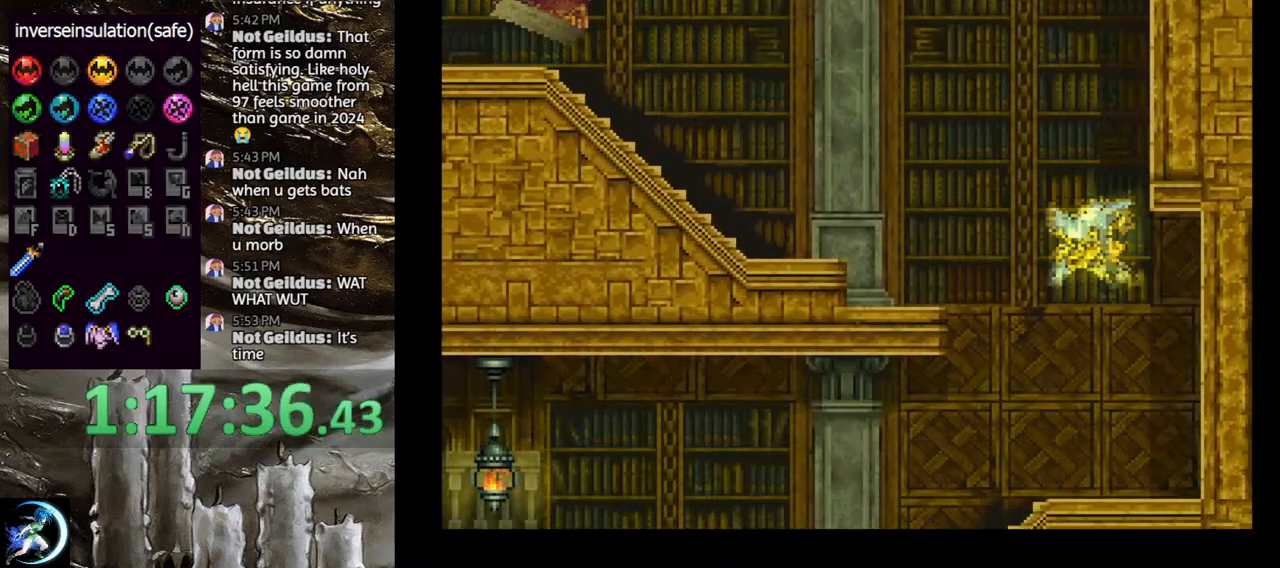
{"buttons": ["DPAD_DOWN", "DPAD_LEFT"], "left_stick": "center", "right_stick": "center", "events": [[183, "DPAD_DOWN", "down"], [233, "DPAD_LEFT", "up"], [367, "DPAD_LEFT", "down"], [400, "DPAD_DOWN", "up"], [483, "DPAD_DOWN", "down"]]}
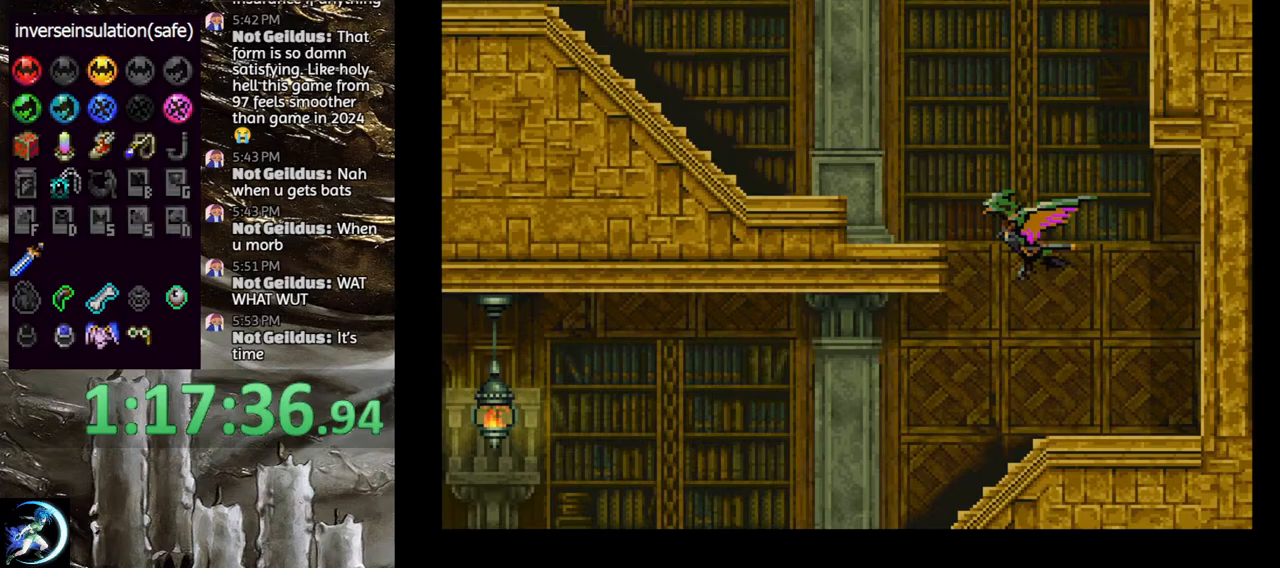
{"buttons": ["CROSS", "DPAD_UP"], "left_stick": "center", "right_stick": "center", "events": [[17, "DPAD_LEFT", "up"], [350, "DPAD_DOWN", "up"], [383, "CROSS", "down"], [500, "DPAD_UP", "down"]]}
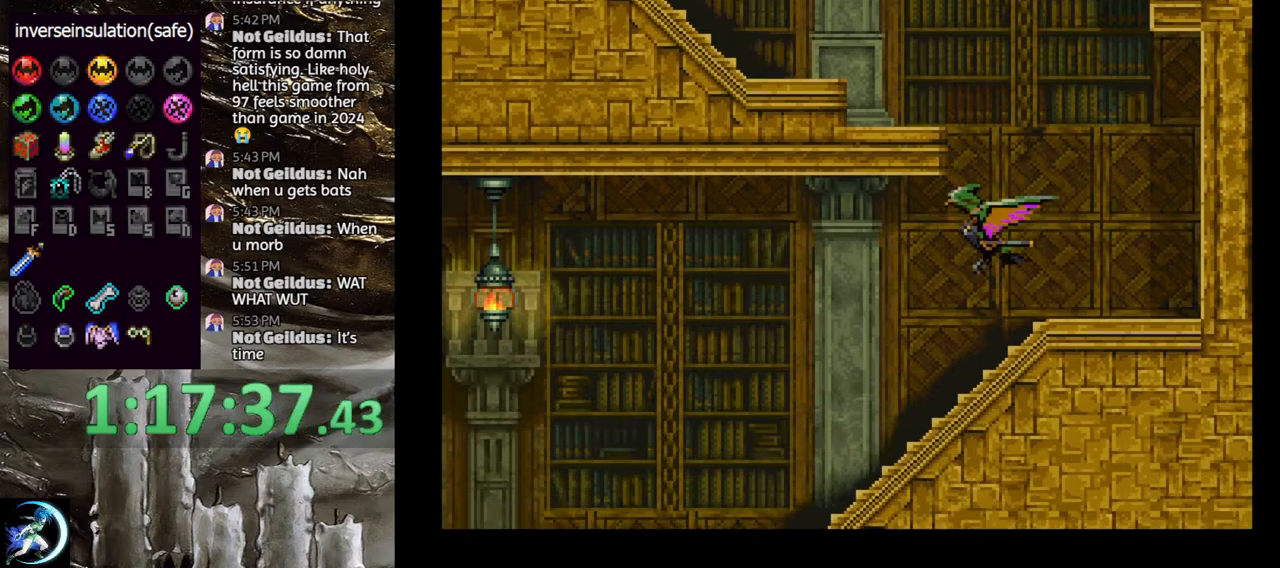
{"buttons": ["DPAD_DOWN"], "left_stick": "center", "right_stick": "center", "events": [[100, "DPAD_RIGHT", "down"], [150, "DPAD_UP", "up"], [217, "DPAD_DOWN", "down"], [250, "DPAD_RIGHT", "up"], [283, "DPAD_LEFT", "down"], [300, "DPAD_DOWN", "up"], [367, "CROSS", "up"], [417, "DPAD_LEFT", "up"], [500, "DPAD_DOWN", "down"]]}
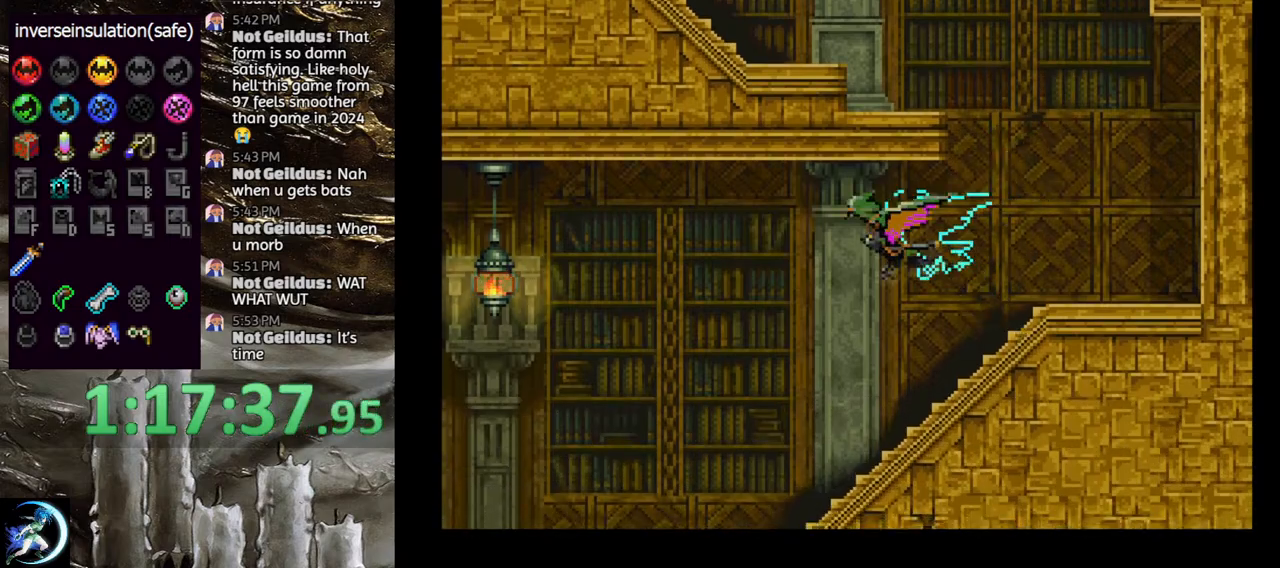
{"buttons": ["CROSS", "DPAD_DOWN"], "left_stick": "center", "right_stick": "center", "events": [[450, "CROSS", "down"]]}
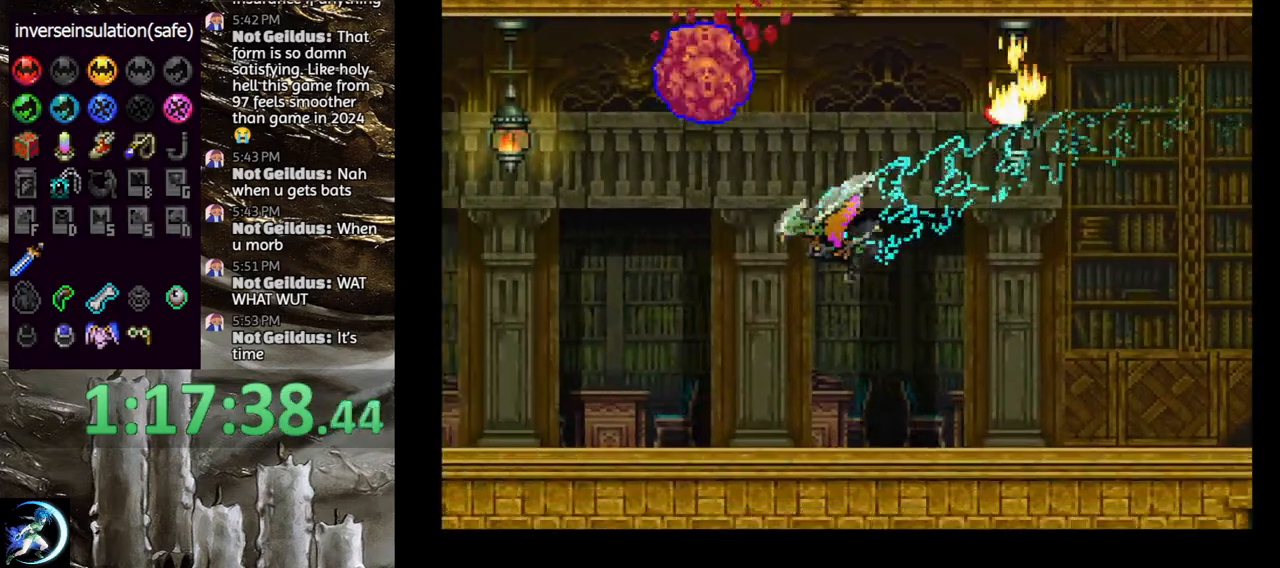
{"buttons": ["DPAD_RIGHT"], "left_stick": "center", "right_stick": "center"}
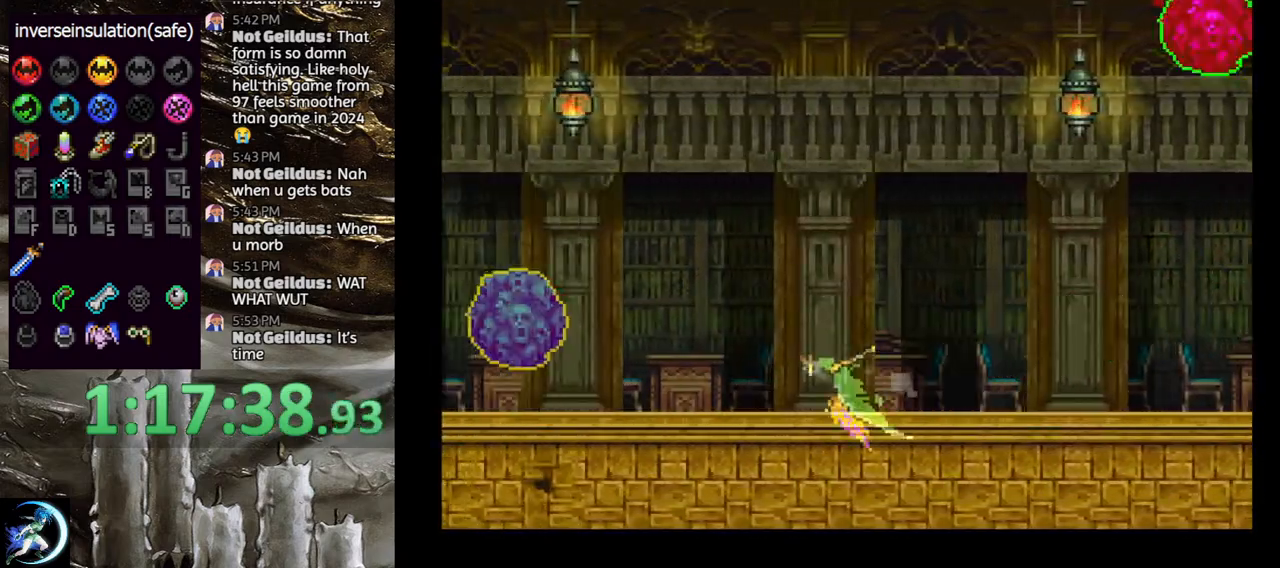
{"buttons": ["DPAD_LEFT"], "left_stick": "center", "right_stick": "center", "events": [[33, "DPAD_DOWN", "down"], [33, "DPAD_RIGHT", "up"], [350, "DPAD_DOWN", "up"], [450, "DPAD_LEFT", "down"]]}
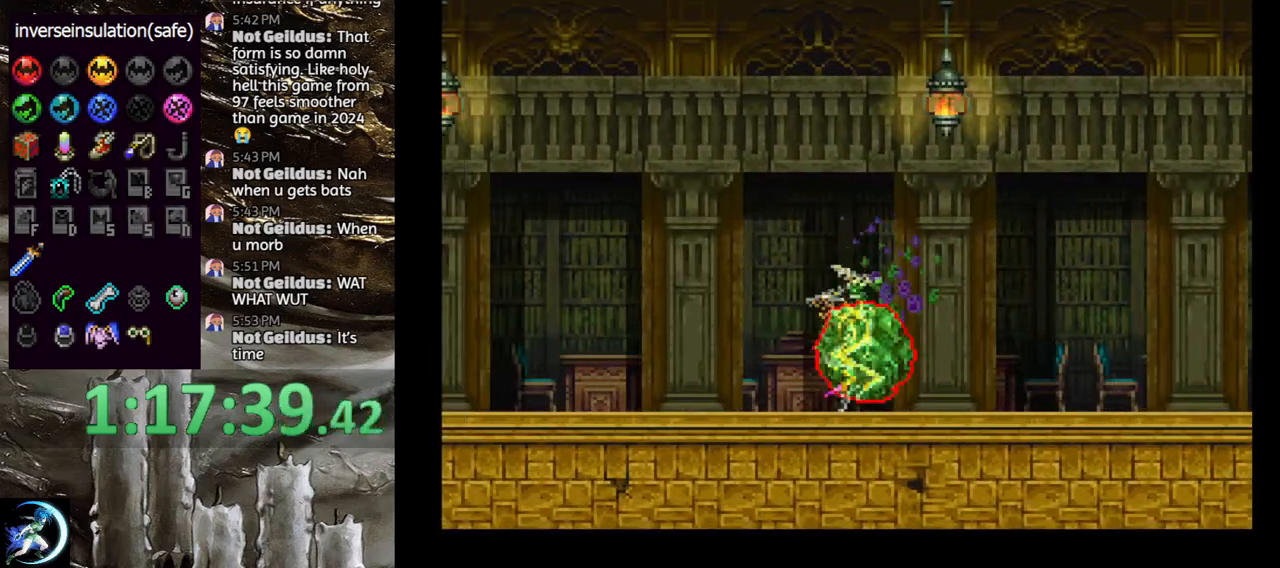
{"buttons": ["DPAD_LEFT"], "left_stick": "center", "right_stick": "center", "events": [[83, "DPAD_LEFT", "up"], [133, "DPAD_LEFT", "down"], [400, "CROSS", "down"], [433, "CROSS", "up"]]}
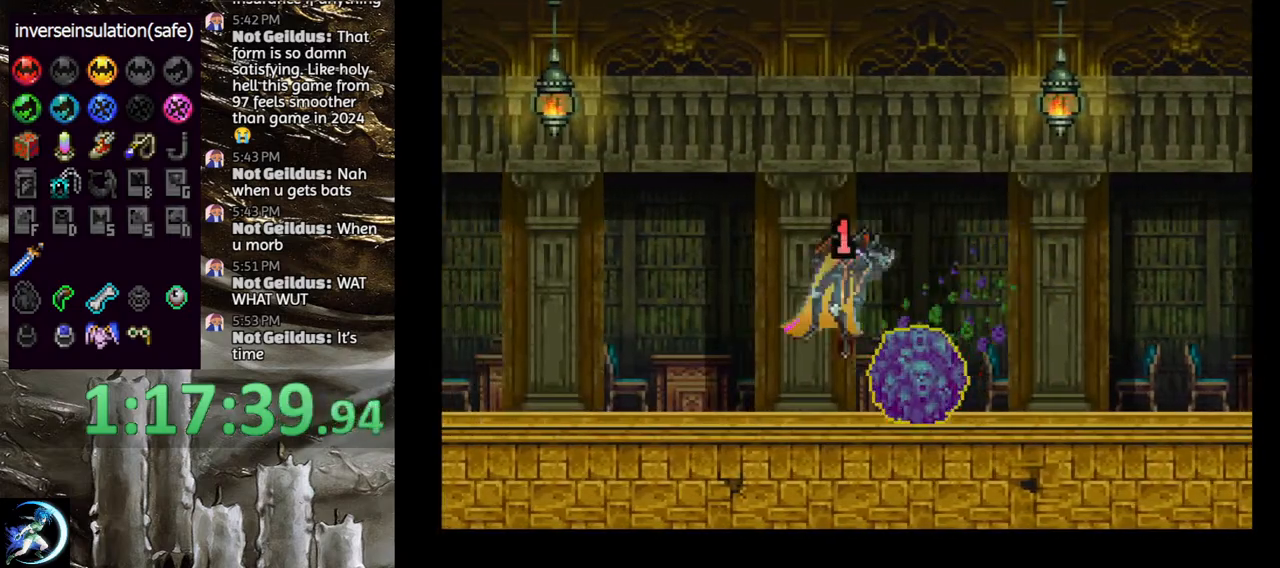
{"buttons": ["CROSS", "DPAD_LEFT"], "left_stick": "center", "right_stick": "center", "events": [[250, "CROSS", "down"]]}
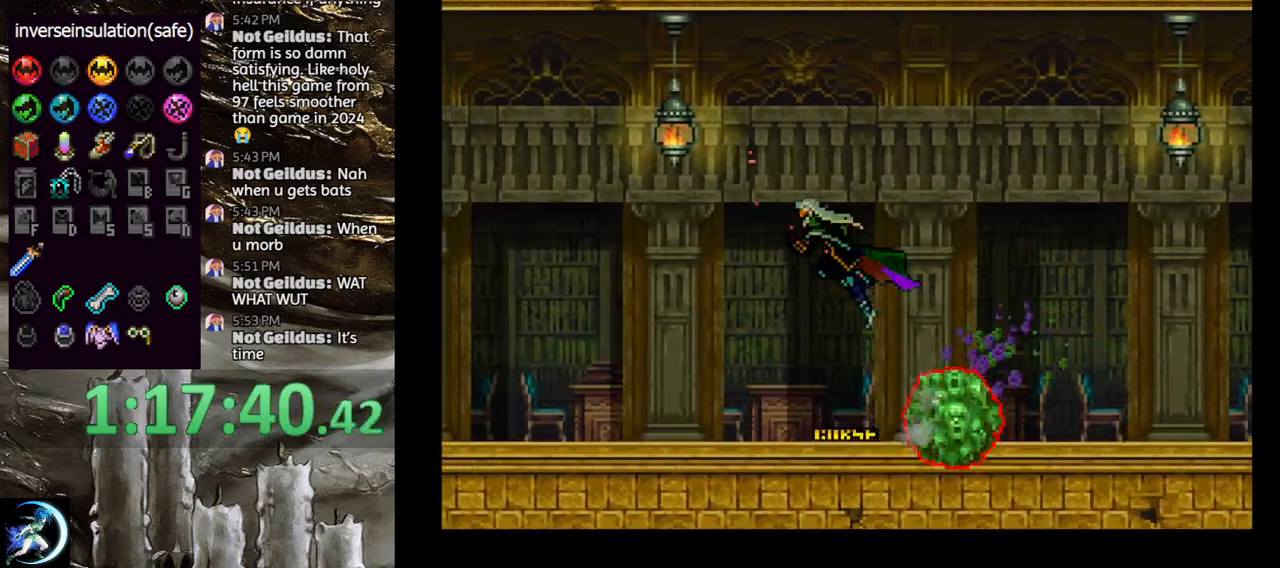
{"buttons": ["DPAD_DOWN"], "left_stick": "center", "right_stick": "center", "events": [[67, "CROSS", "up"], [83, "DPAD_DOWN", "down"], [117, "CROSS", "down"], [133, "R1", "down"], [283, "CROSS", "up"], [283, "R1", "up"], [317, "DPAD_DOWN", "up"], [350, "DPAD_LEFT", "up"], [483, "DPAD_DOWN", "down"]]}
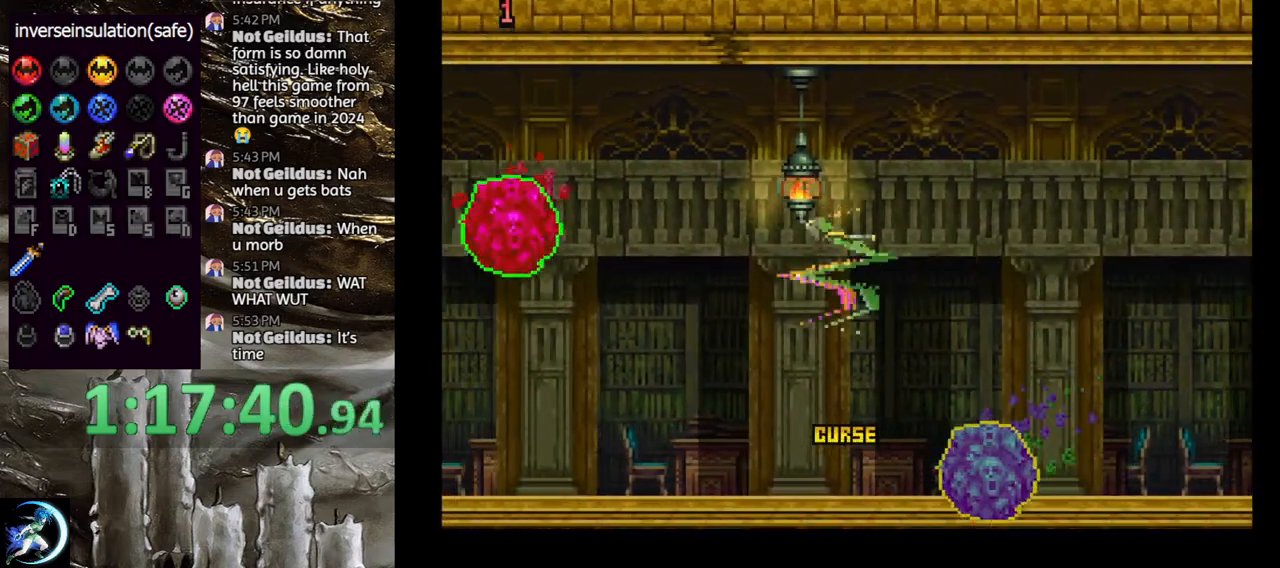
{"buttons": ["DPAD_DOWN", "DPAD_LEFT"], "left_stick": "center", "right_stick": "center", "events": [[33, "DPAD_DOWN", "up"], [133, "DPAD_LEFT", "down"], [167, "DPAD_DOWN", "down"], [217, "DPAD_LEFT", "up"], [283, "DPAD_LEFT", "down"], [383, "DPAD_DOWN", "up"], [483, "DPAD_DOWN", "down"]]}
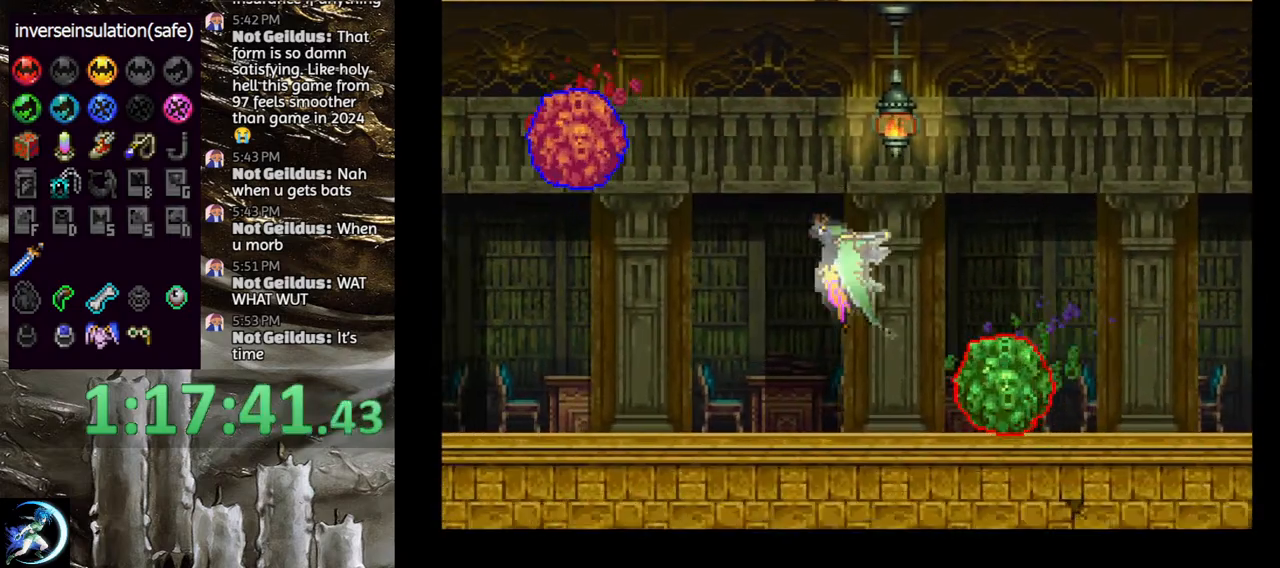
{"buttons": ["CROSS"], "left_stick": "center", "right_stick": "center", "events": [[417, "DPAD_LEFT", "up"], [450, "DPAD_DOWN", "up"], [483, "CROSS", "down"]]}
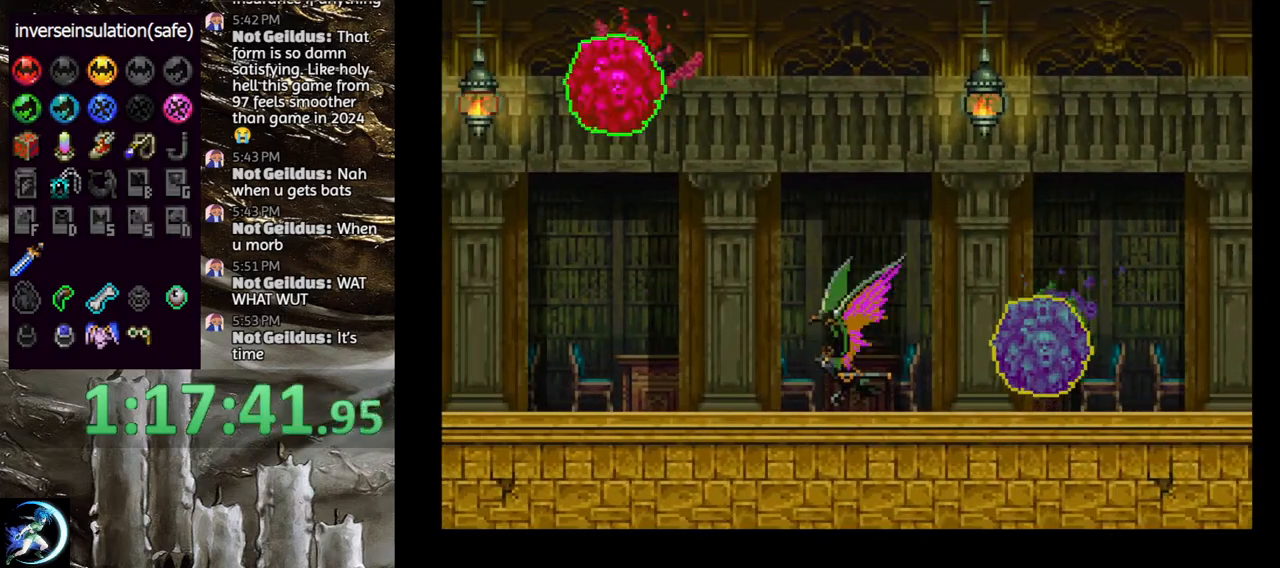
{"buttons": [], "left_stick": "center", "right_stick": "center", "events": [[67, "DPAD_UP", "down"], [167, "DPAD_RIGHT", "down"], [217, "DPAD_UP", "up"], [267, "DPAD_DOWN", "down"], [283, "DPAD_RIGHT", "up"], [317, "DPAD_LEFT", "down"], [350, "DPAD_DOWN", "up"], [450, "CROSS", "up"], [467, "DPAD_LEFT", "up"]]}
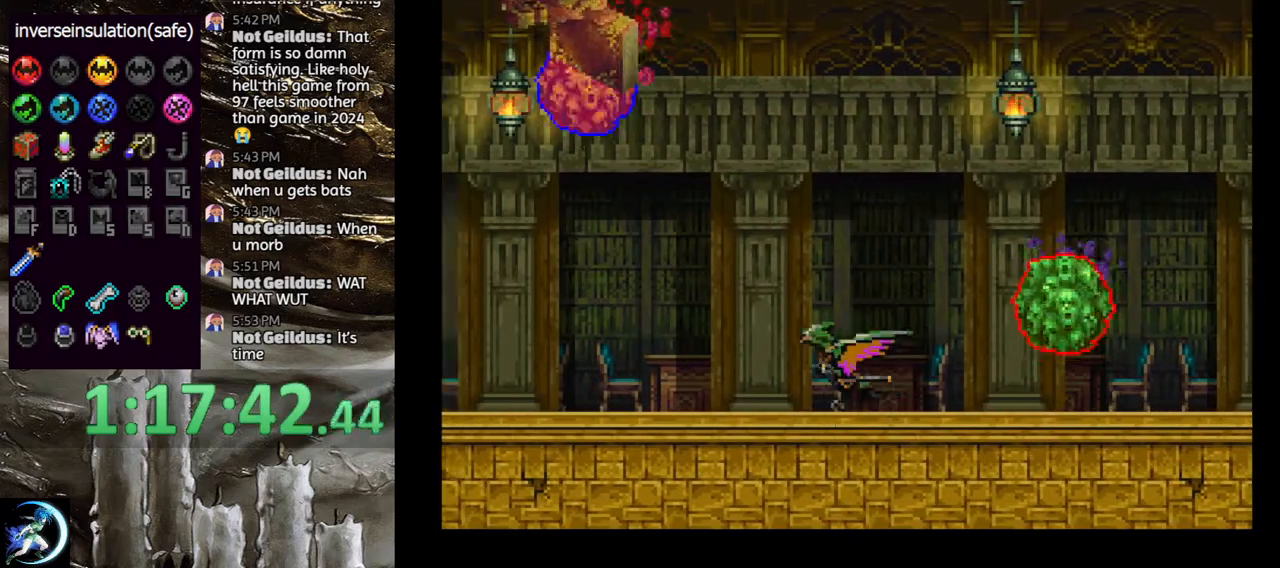
{"buttons": ["CROSS"], "left_stick": "center", "right_stick": "center", "events": [[83, "DPAD_DOWN", "down"], [400, "CROSS", "down"], [450, "DPAD_DOWN", "up"]]}
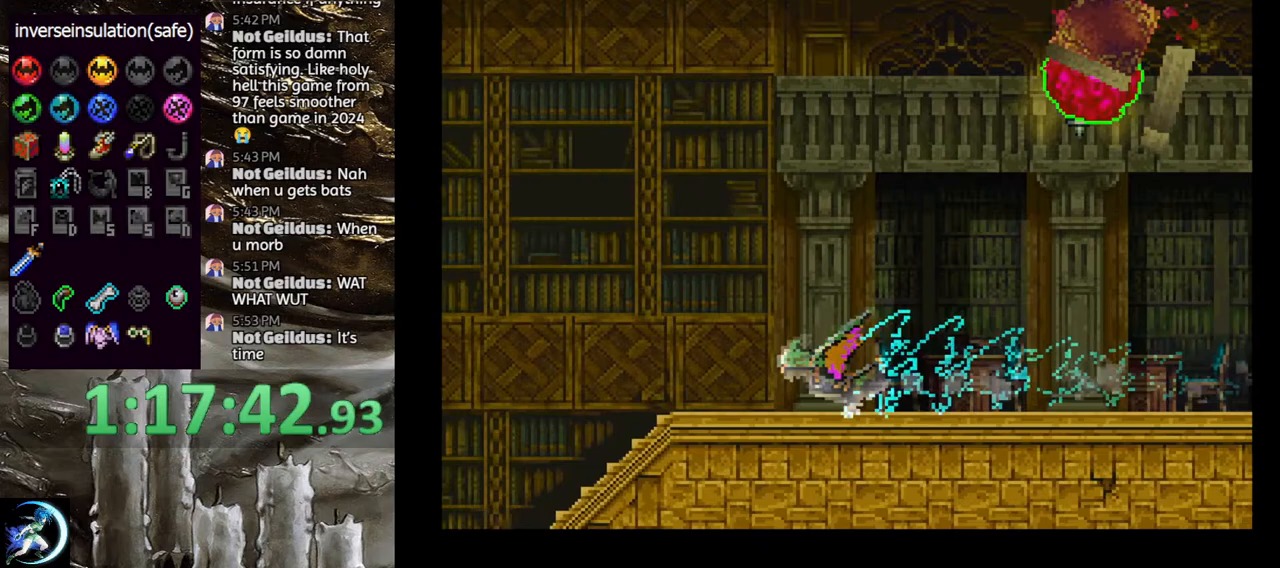
{"buttons": ["CROSS", "DPAD_DOWN", "DPAD_LEFT"], "left_stick": "center", "right_stick": "center", "events": [[83, "DPAD_UP", "down"], [133, "DPAD_RIGHT", "down"], [167, "DPAD_UP", "up"], [217, "DPAD_DOWN", "down"], [250, "DPAD_RIGHT", "up"], [300, "DPAD_LEFT", "down"]]}
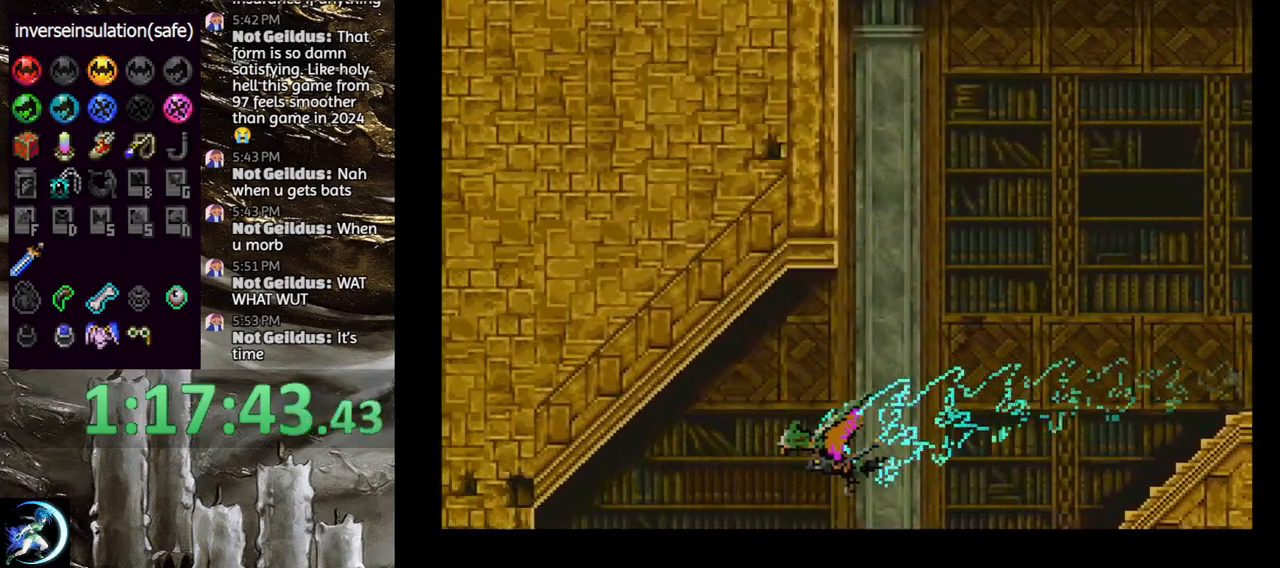
{"buttons": [], "left_stick": "center", "right_stick": "center", "events": [[17, "CROSS", "up"], [50, "DPAD_LEFT", "up"], [250, "DPAD_LEFT", "down"], [267, "DPAD_LEFT", "up"], [317, "DPAD_DOWN", "up"]]}